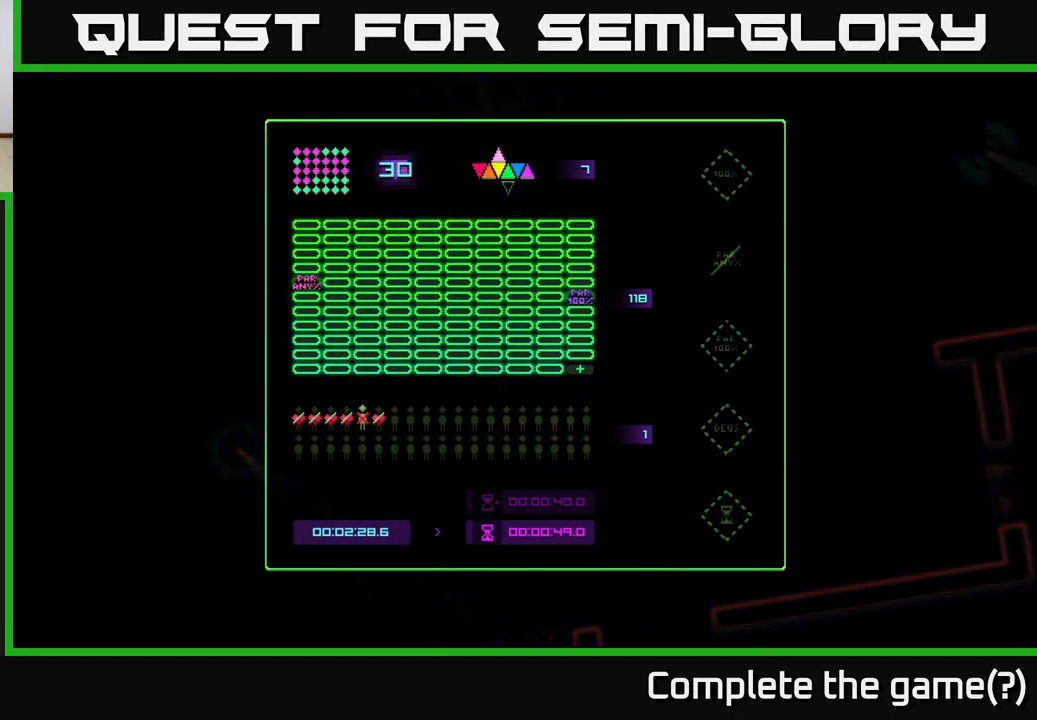
Gameplay with a controller (Xbox layout); each line is a JSON object with the inputs held at the frame after it. "events" lists button and stick changes between this image and that frame as [ms after this image, input, new state], when the widget could be followed in between. Not read: left_stick.
{"buttons": ["A"], "right_stick": "center", "events": [[433, "A", "down"]]}
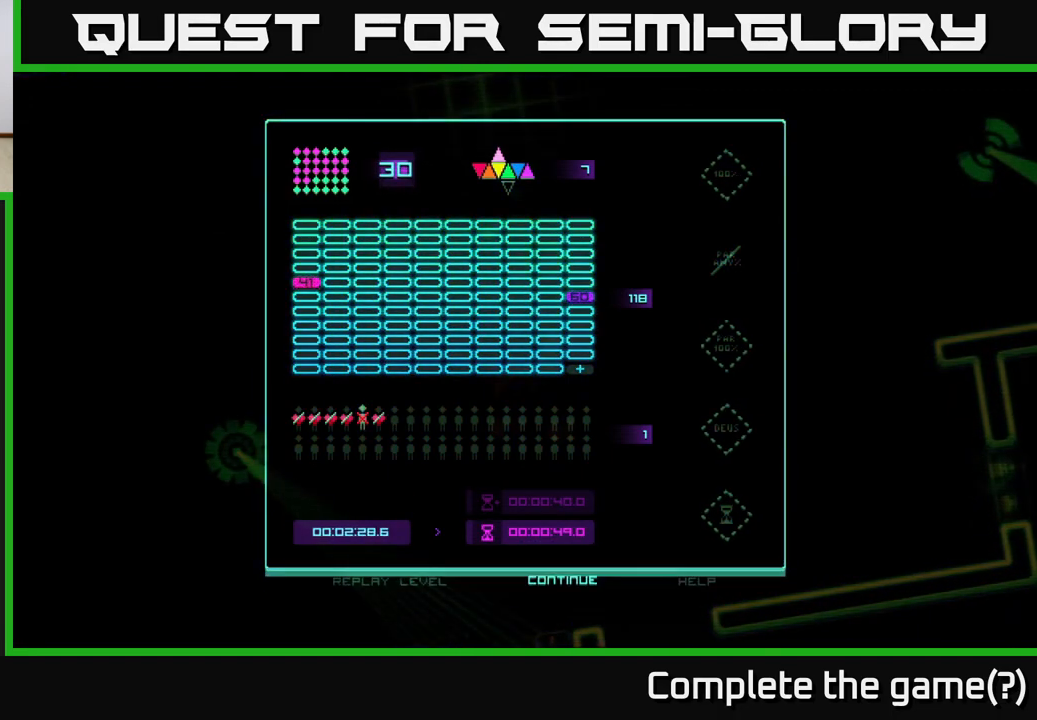
{"buttons": [], "right_stick": "center", "events": [[33, "A", "up"]]}
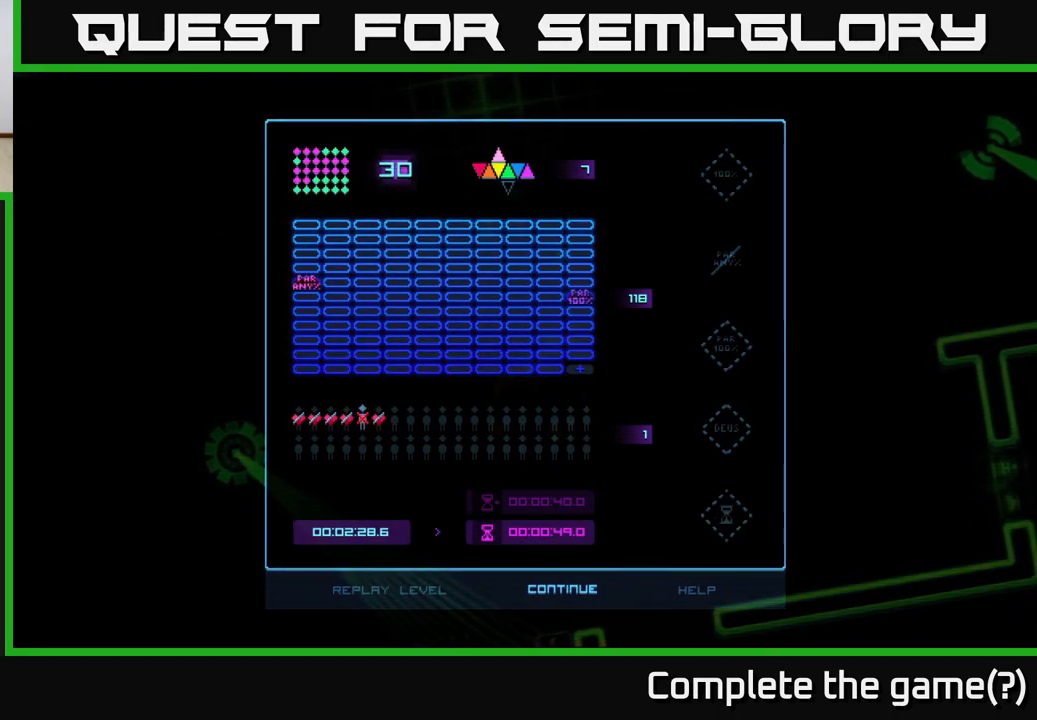
{"buttons": ["DPAD_LEFT"], "right_stick": "center", "events": [[450, "DPAD_LEFT", "down"]]}
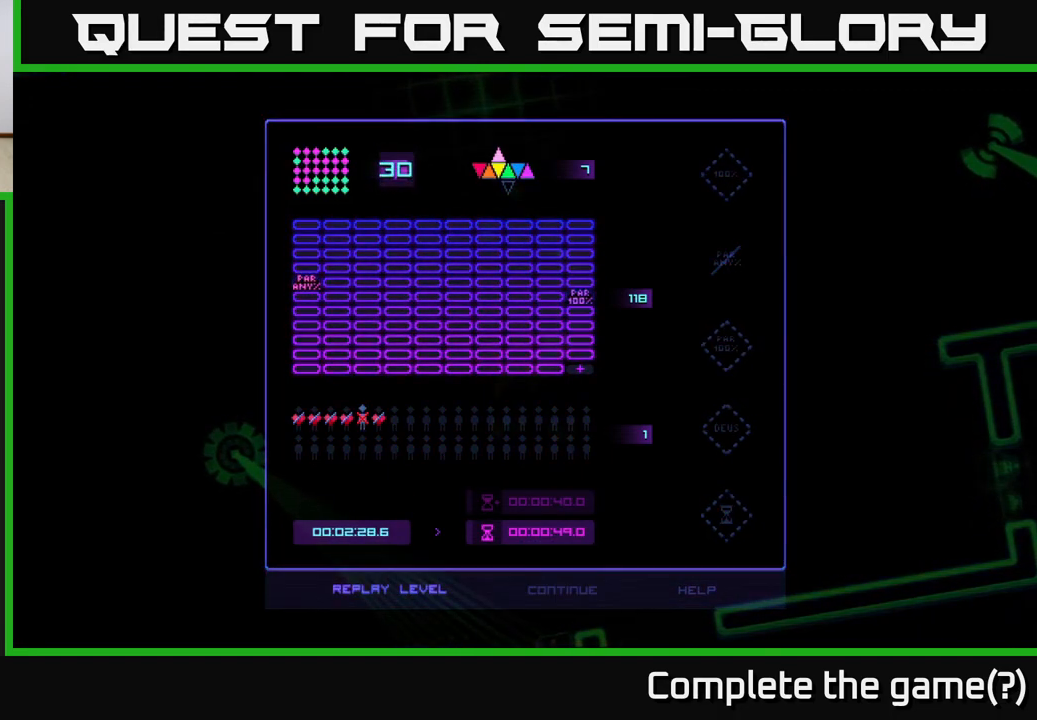
{"buttons": [], "right_stick": "center", "events": [[50, "DPAD_LEFT", "up"], [67, "A", "down"], [100, "A", "up"]]}
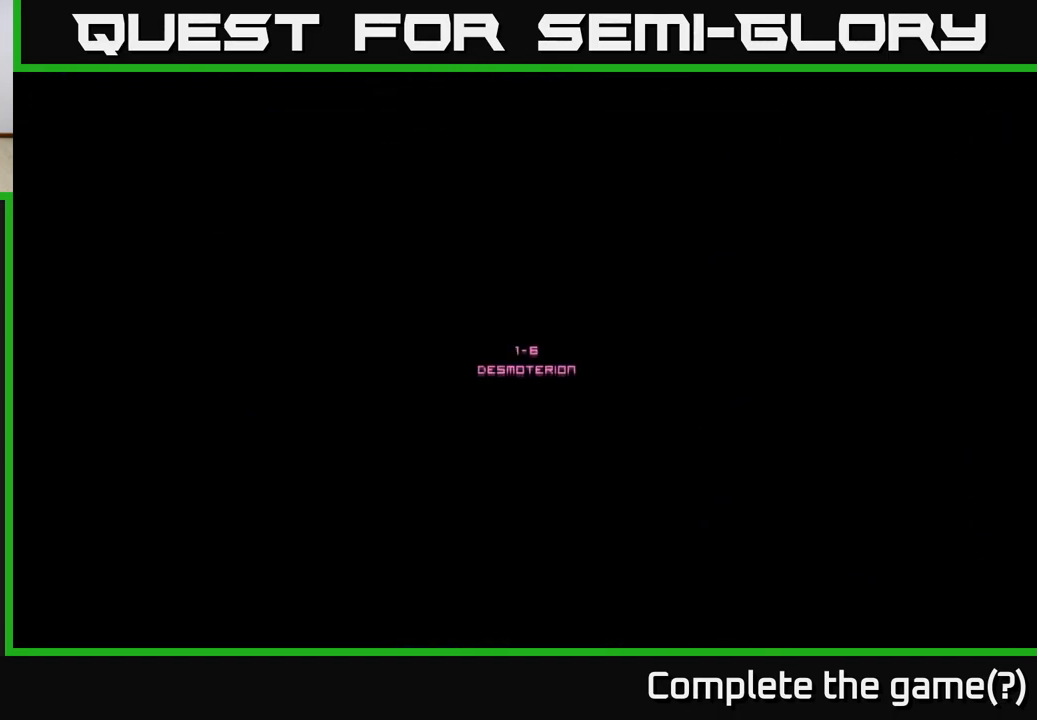
{"buttons": ["A"], "right_stick": "center", "events": [[483, "A", "down"]]}
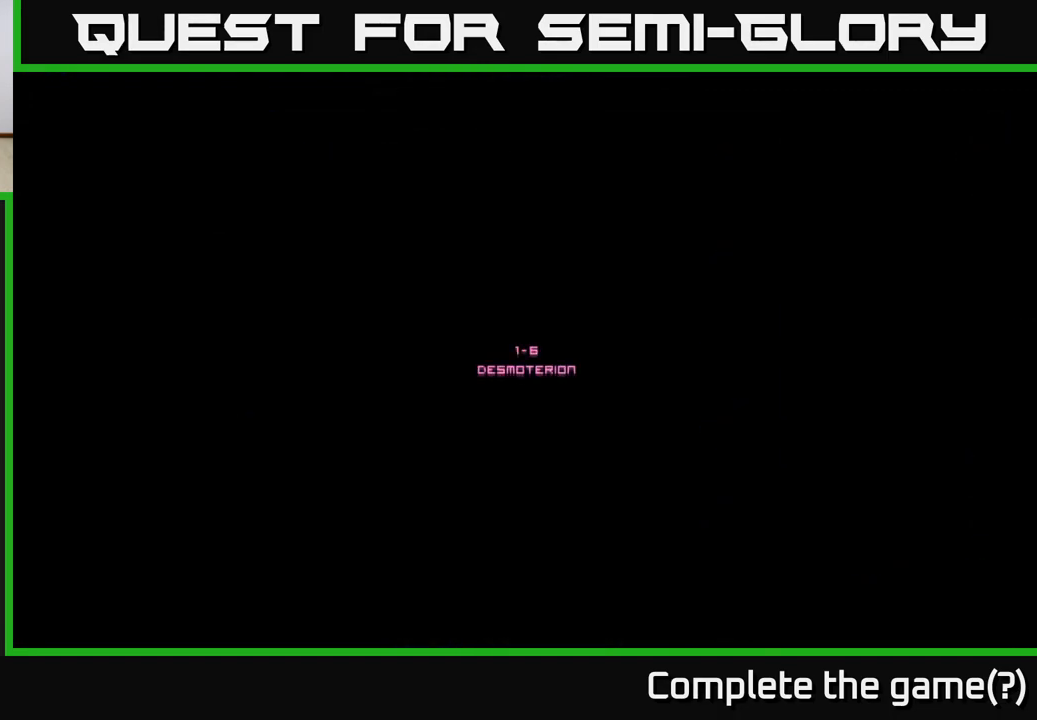
{"buttons": [], "right_stick": "center", "events": [[83, "A", "up"], [167, "A", "down"], [267, "A", "up"], [350, "A", "down"], [433, "A", "up"]]}
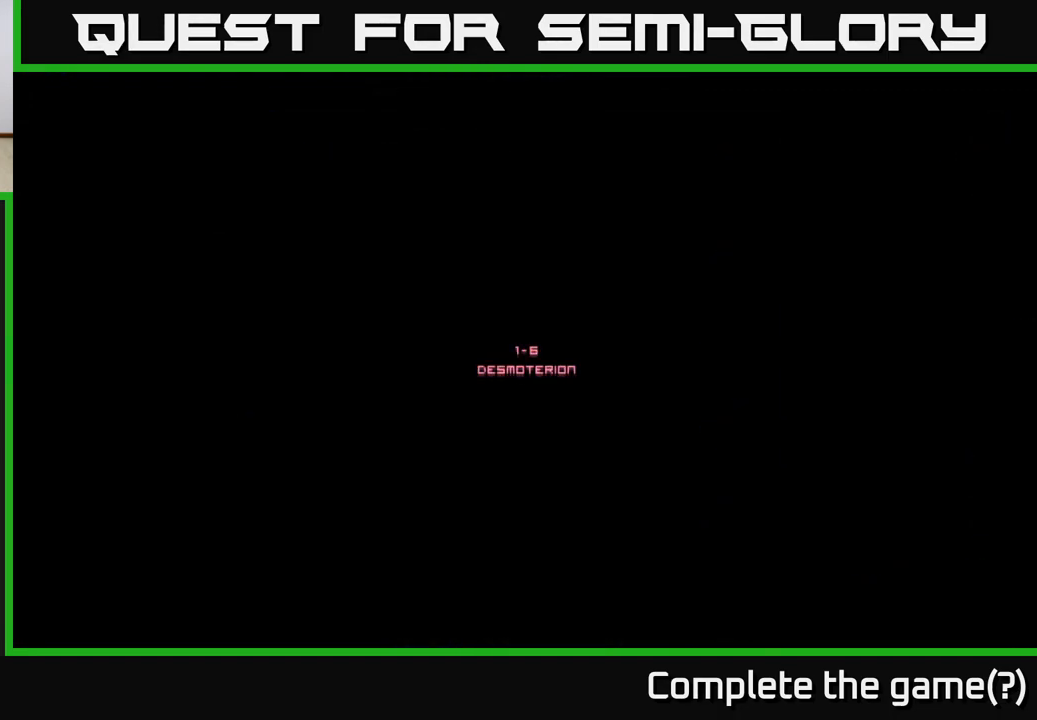
{"buttons": ["A"], "right_stick": "center", "events": [[50, "A", "down"], [133, "A", "up"], [233, "A", "down"], [367, "A", "up"], [467, "A", "down"]]}
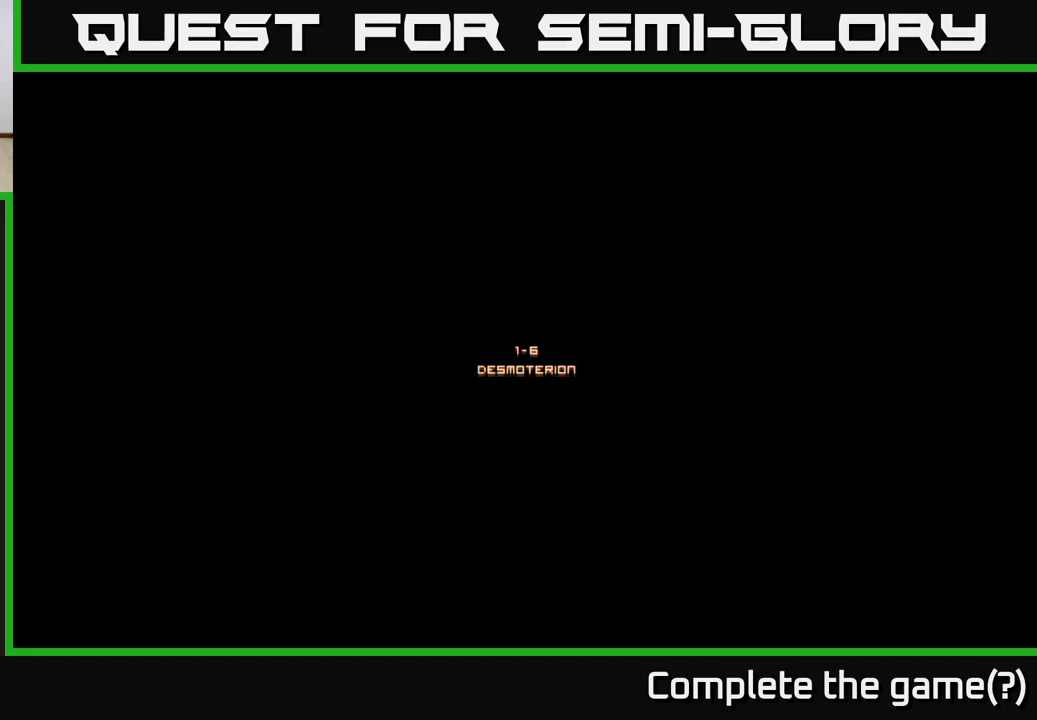
{"buttons": [], "right_stick": "center", "events": [[117, "A", "up"], [233, "A", "down"], [367, "A", "up"]]}
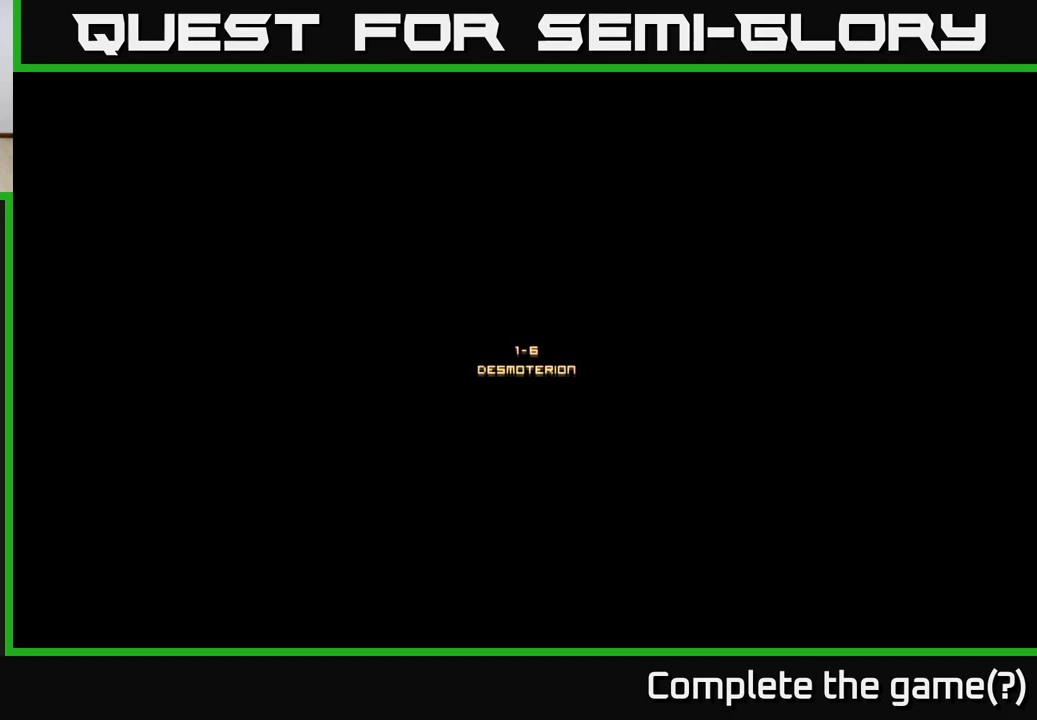
{"buttons": [], "right_stick": "center", "events": [[267, "A", "down"], [333, "A", "up"]]}
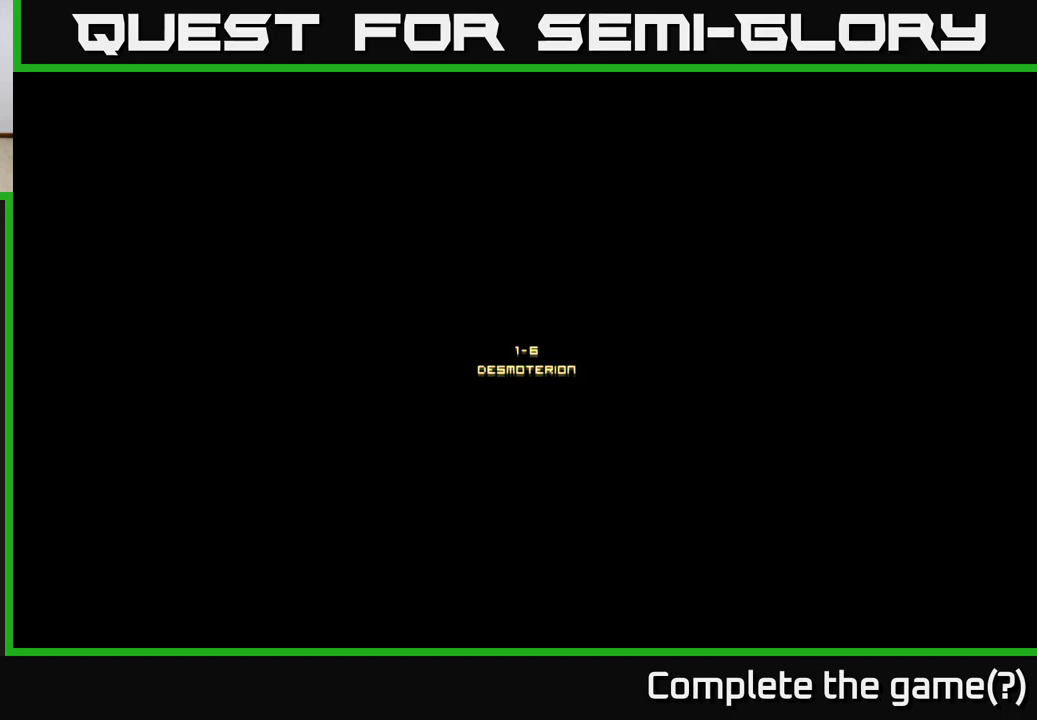
{"buttons": ["A"], "right_stick": "center", "events": [[50, "A", "down"], [200, "A", "up"], [417, "A", "down"]]}
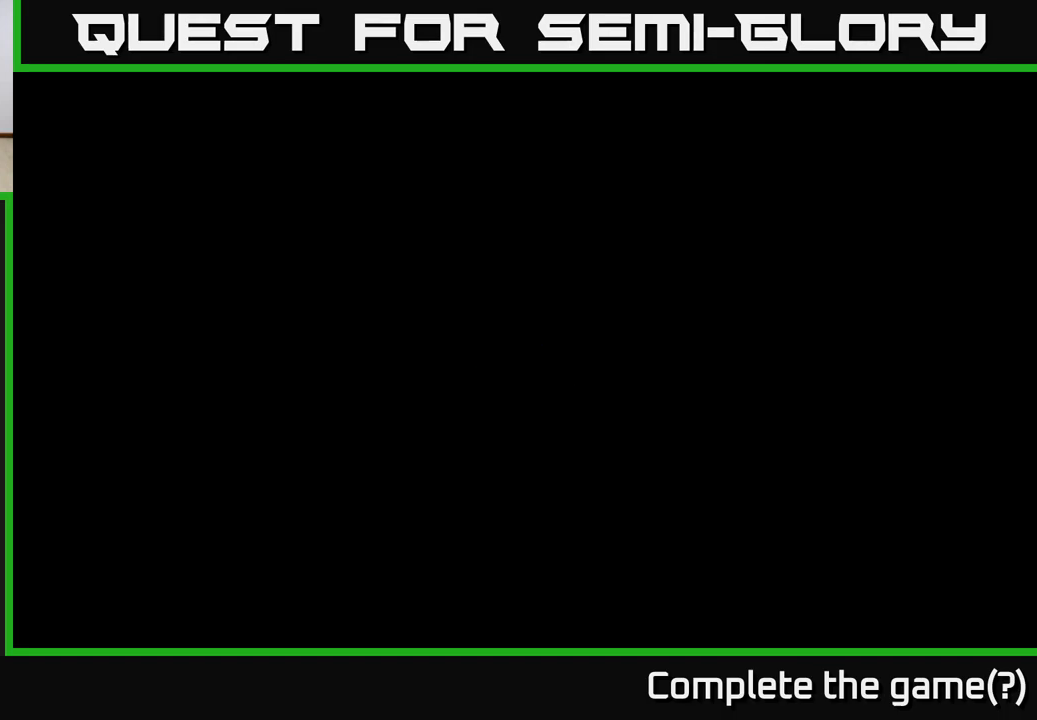
{"buttons": [], "right_stick": "center", "events": [[17, "A", "up"]]}
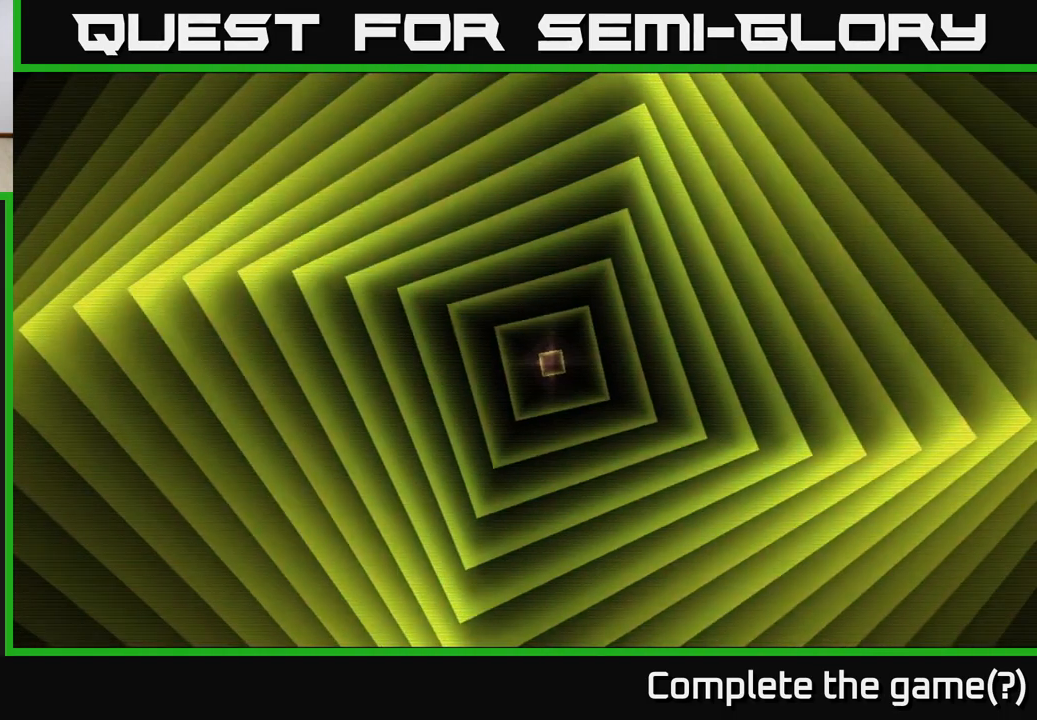
{"buttons": [], "right_stick": "center", "events": []}
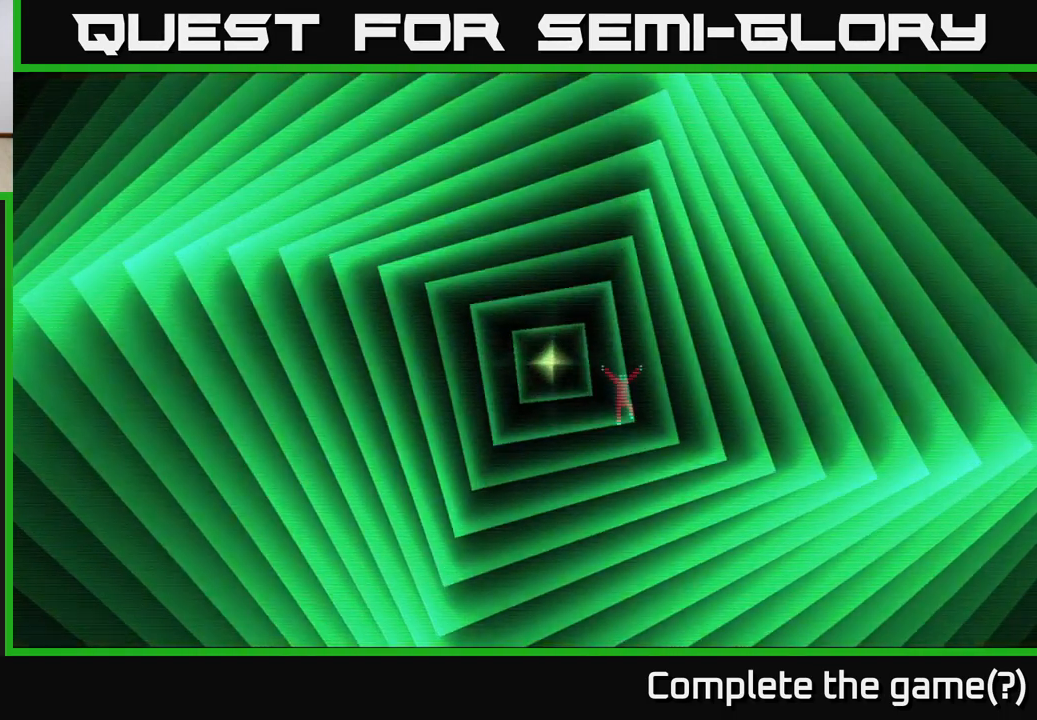
{"buttons": [], "right_stick": "center", "events": []}
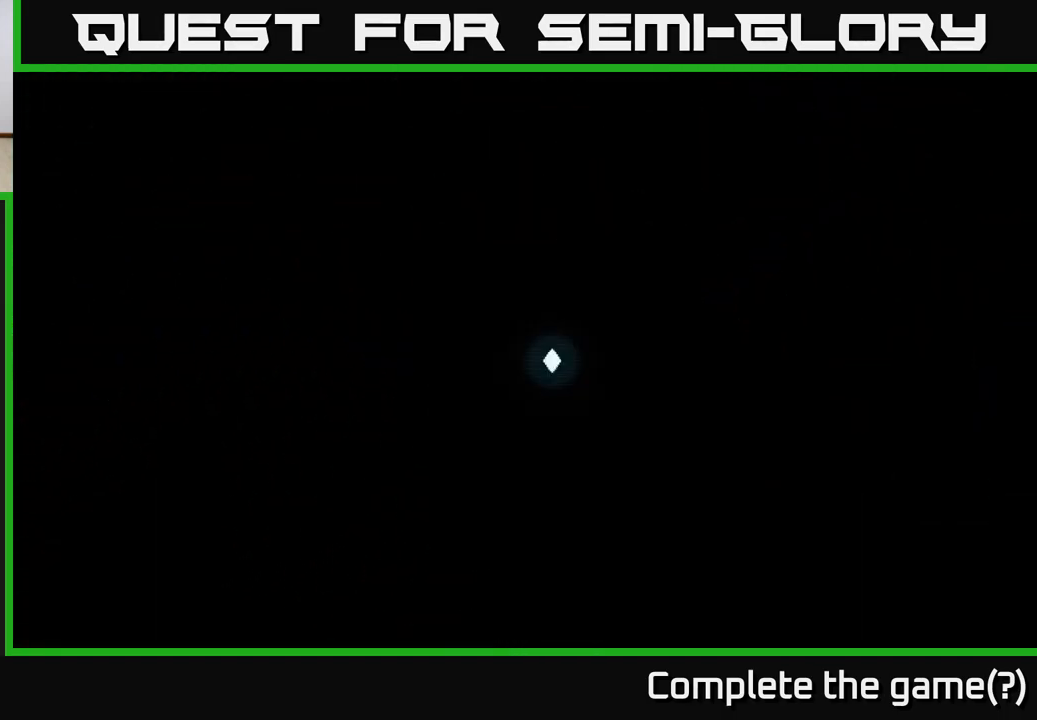
{"buttons": [], "right_stick": "center", "events": []}
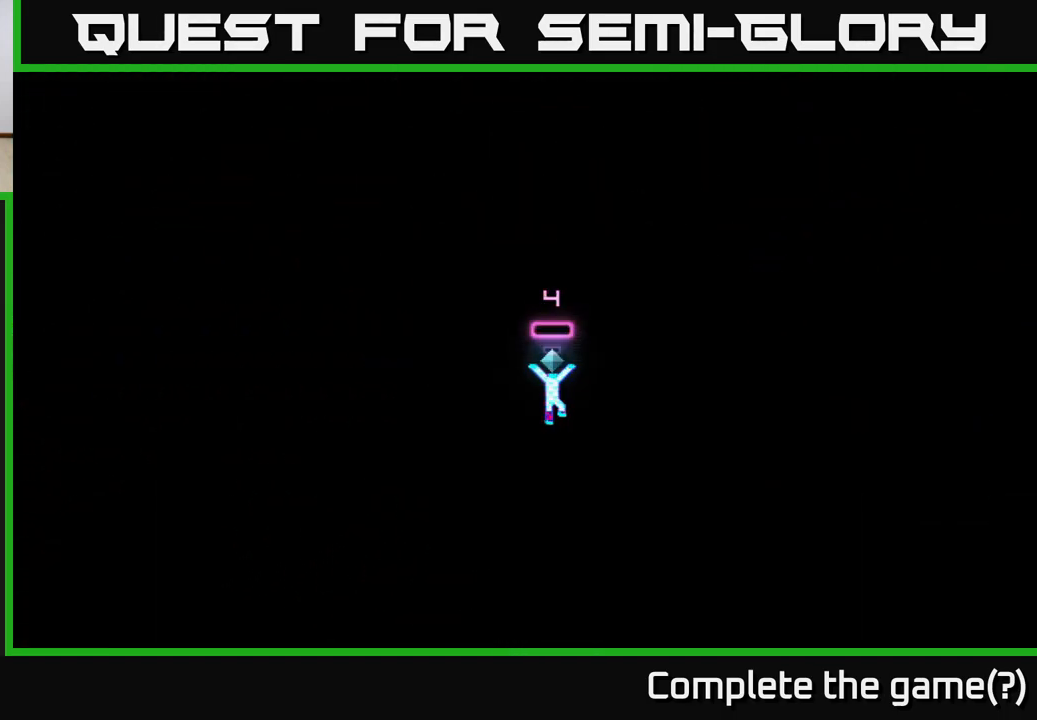
{"buttons": ["A"], "right_stick": "center", "events": [[183, "A", "down"], [317, "A", "up"], [417, "A", "down"]]}
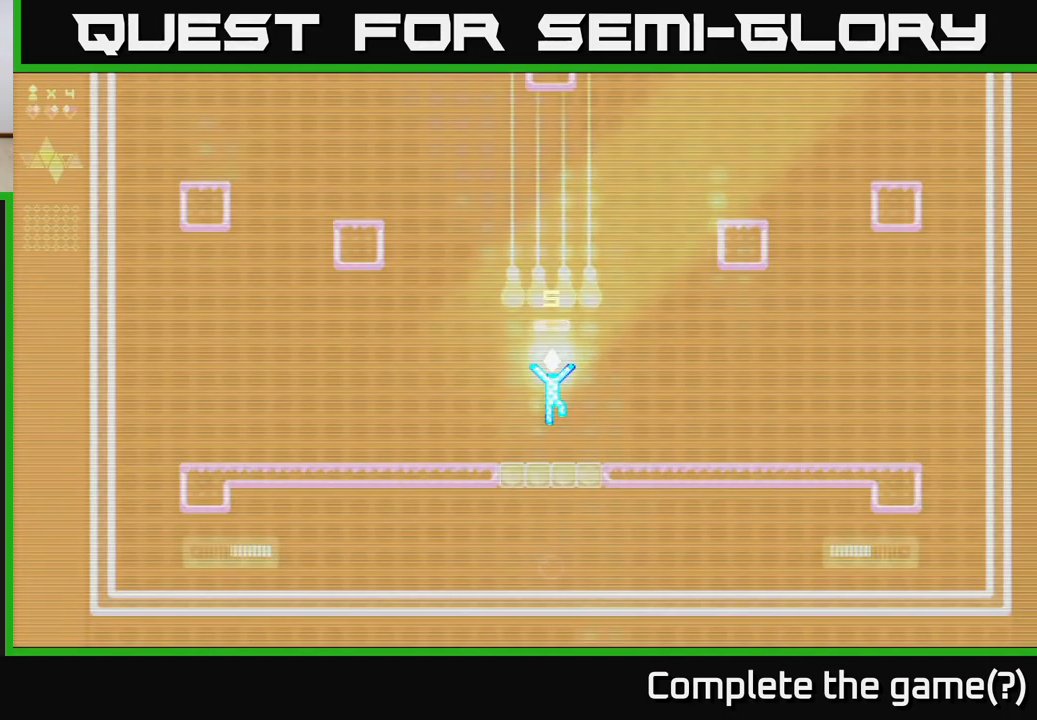
{"buttons": ["DPAD_RIGHT"], "right_stick": "center", "events": [[33, "A", "up"], [133, "A", "down"], [250, "A", "up"], [483, "DPAD_RIGHT", "down"]]}
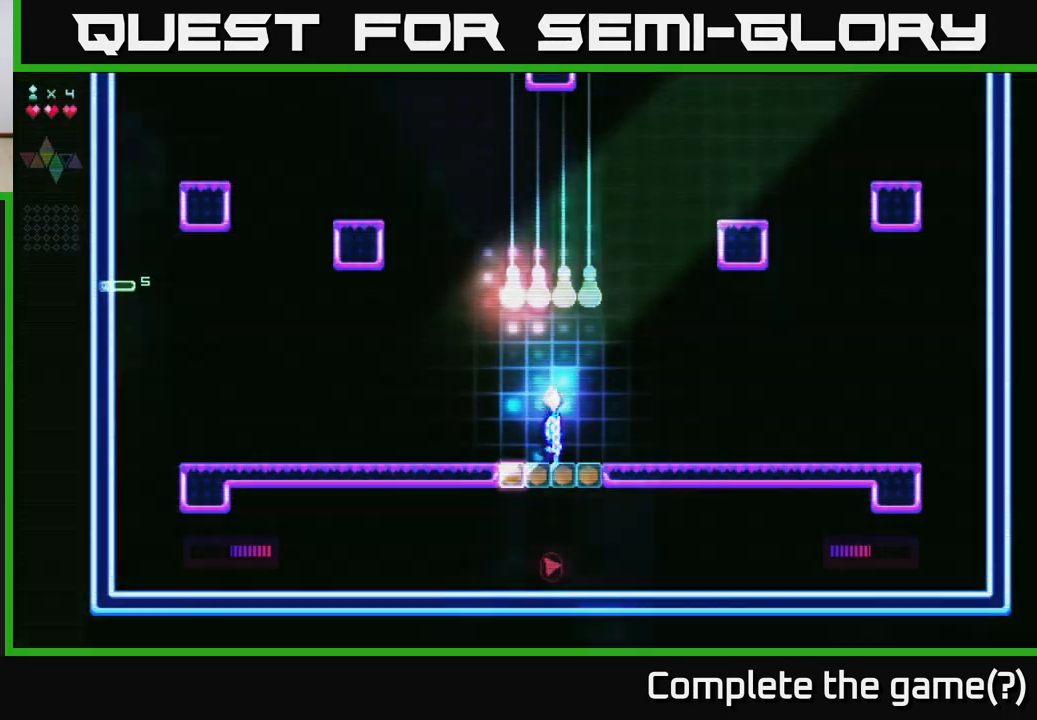
{"buttons": [], "right_stick": "center", "events": [[467, "DPAD_RIGHT", "up"]]}
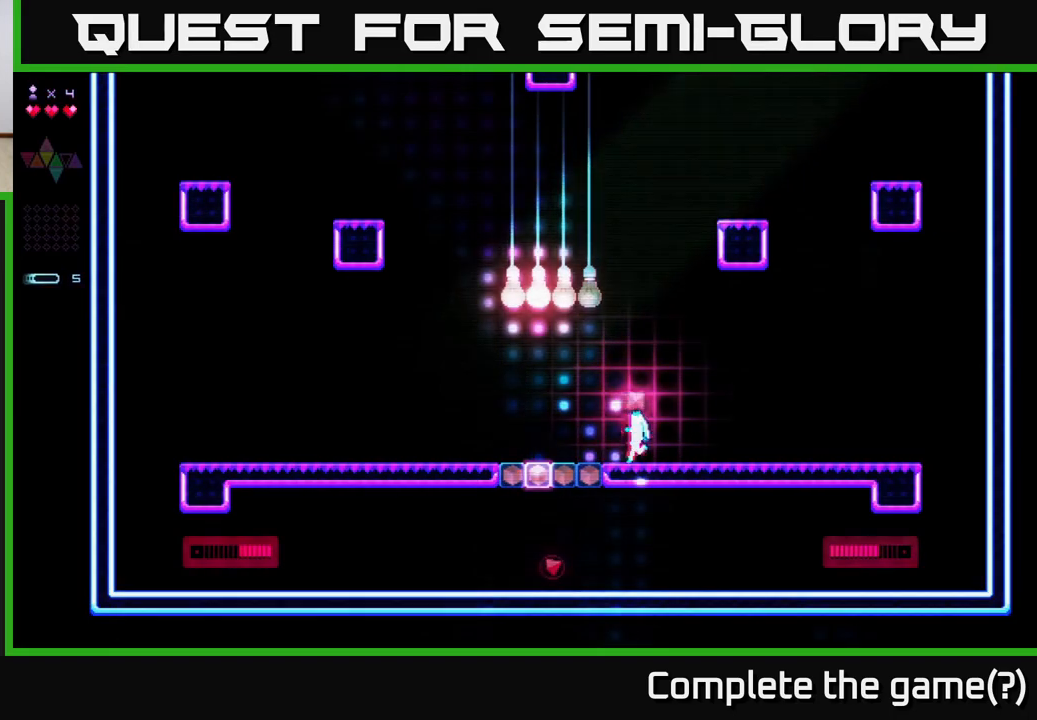
{"buttons": ["A", "DPAD_LEFT"], "right_stick": "center", "events": [[17, "DPAD_LEFT", "down"], [367, "A", "down"]]}
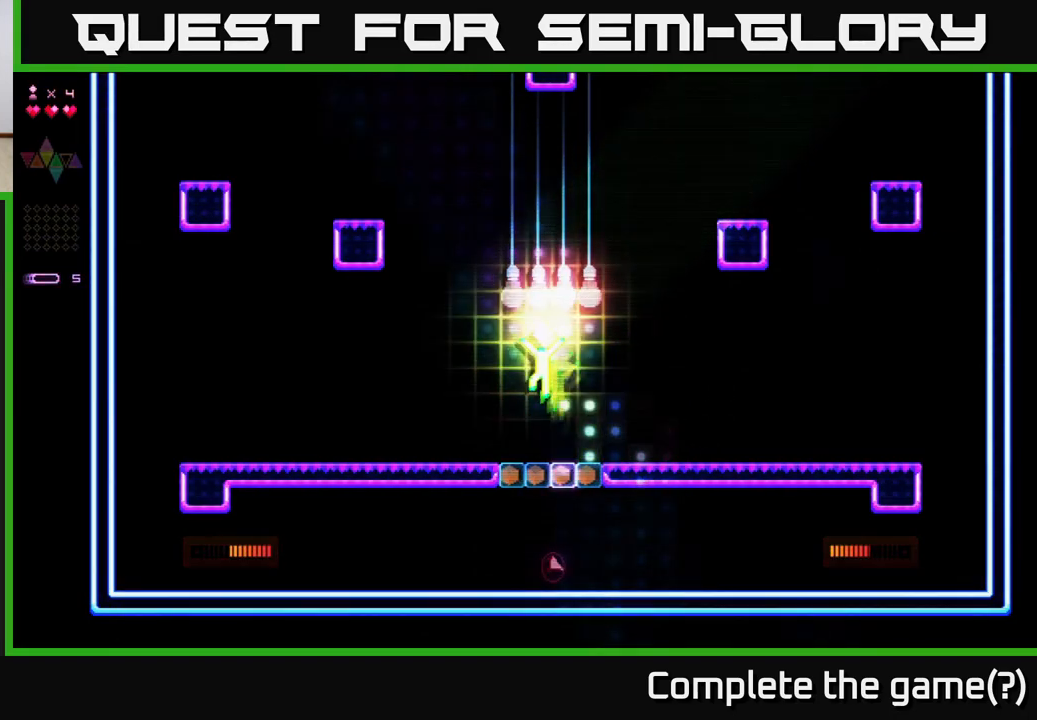
{"buttons": ["A", "R2"], "right_stick": "center", "events": [[217, "A", "up"], [217, "R2", "down"], [283, "DPAD_LEFT", "up"], [500, "A", "down"]]}
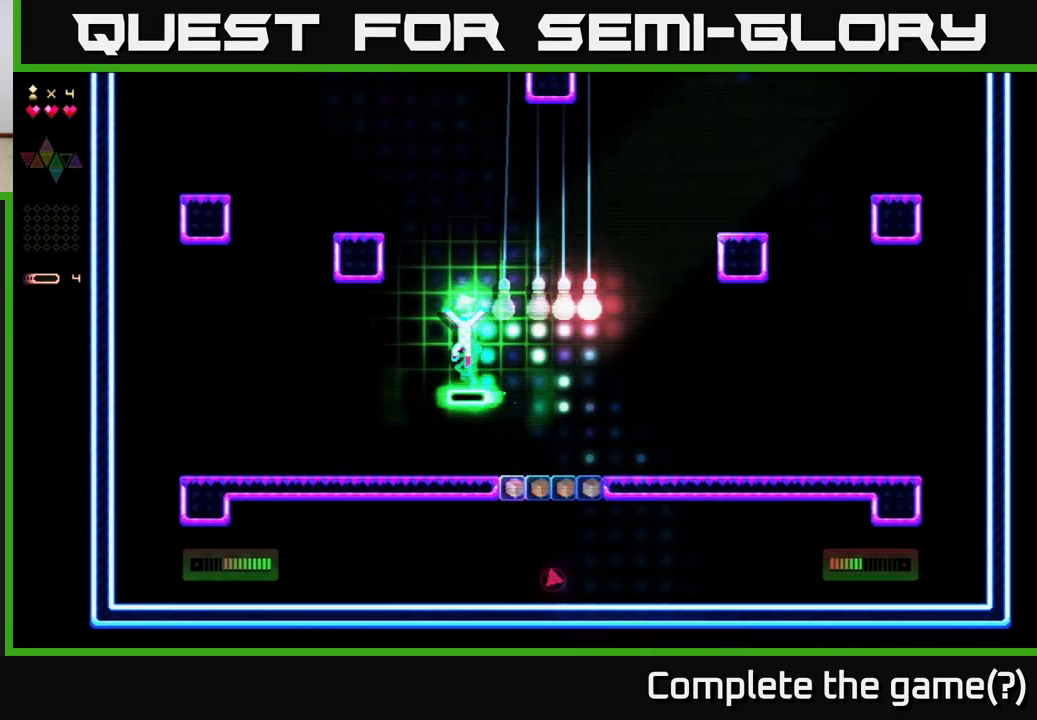
{"buttons": ["R2", "DPAD_RIGHT"], "right_stick": "center", "events": [[17, "R2", "up"], [117, "DPAD_RIGHT", "down"], [233, "R2", "down"], [267, "A", "up"]]}
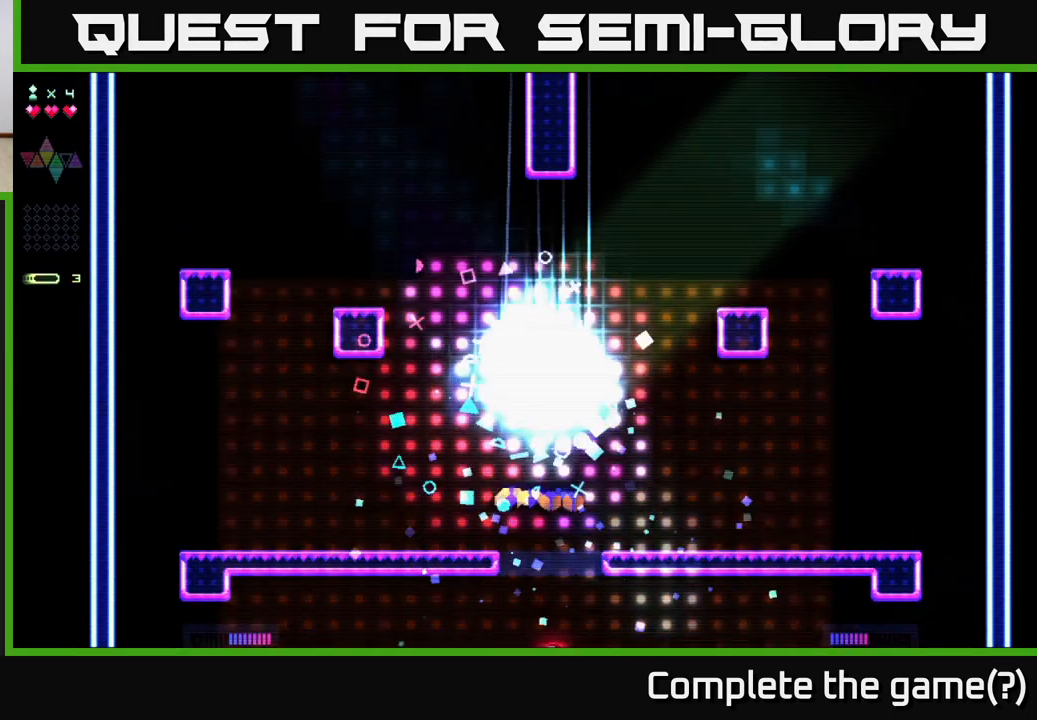
{"buttons": ["DPAD_RIGHT"], "right_stick": "center", "events": [[383, "R2", "up"]]}
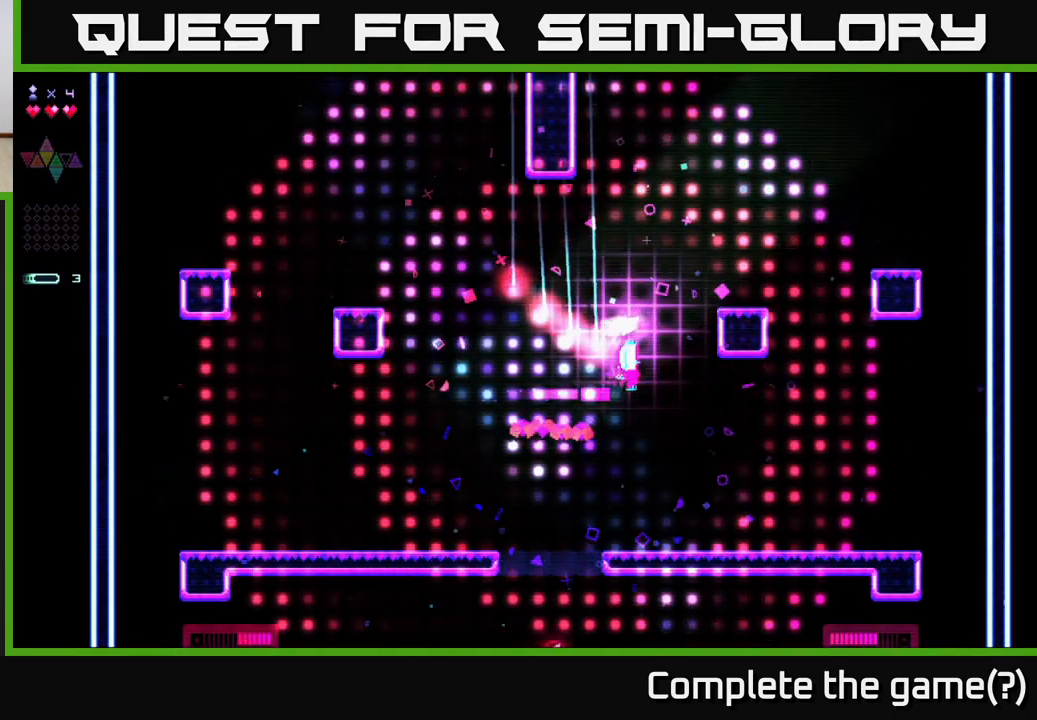
{"buttons": ["DPAD_LEFT"], "right_stick": "center", "events": [[250, "DPAD_RIGHT", "up"], [283, "DPAD_LEFT", "down"]]}
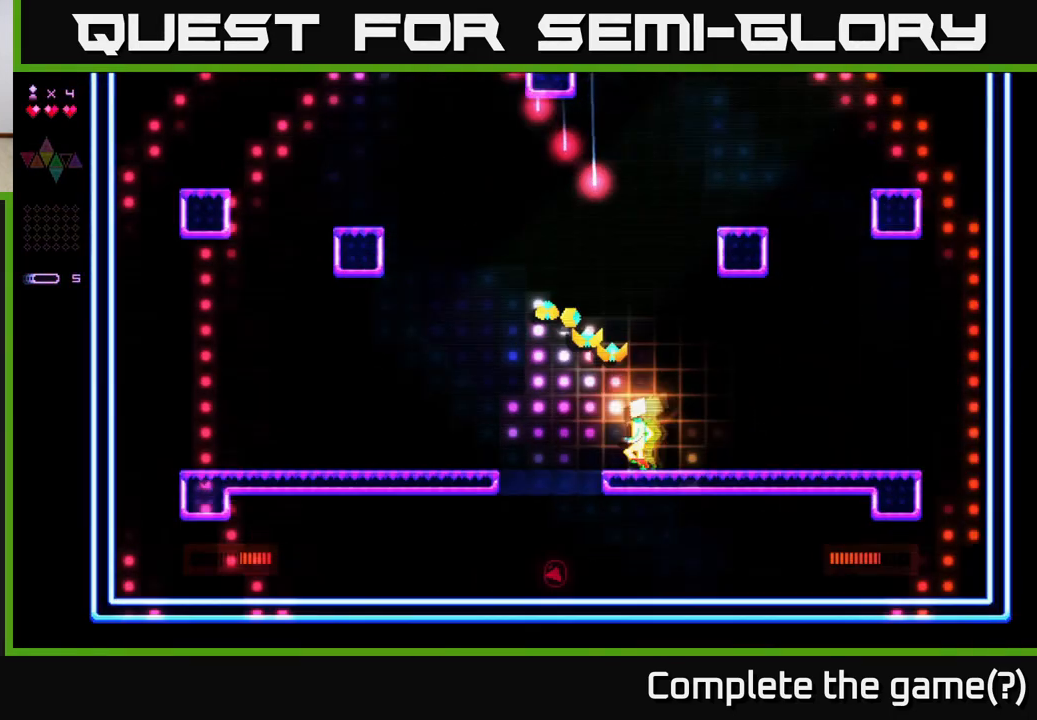
{"buttons": [], "right_stick": "center", "events": [[417, "DPAD_LEFT", "up"]]}
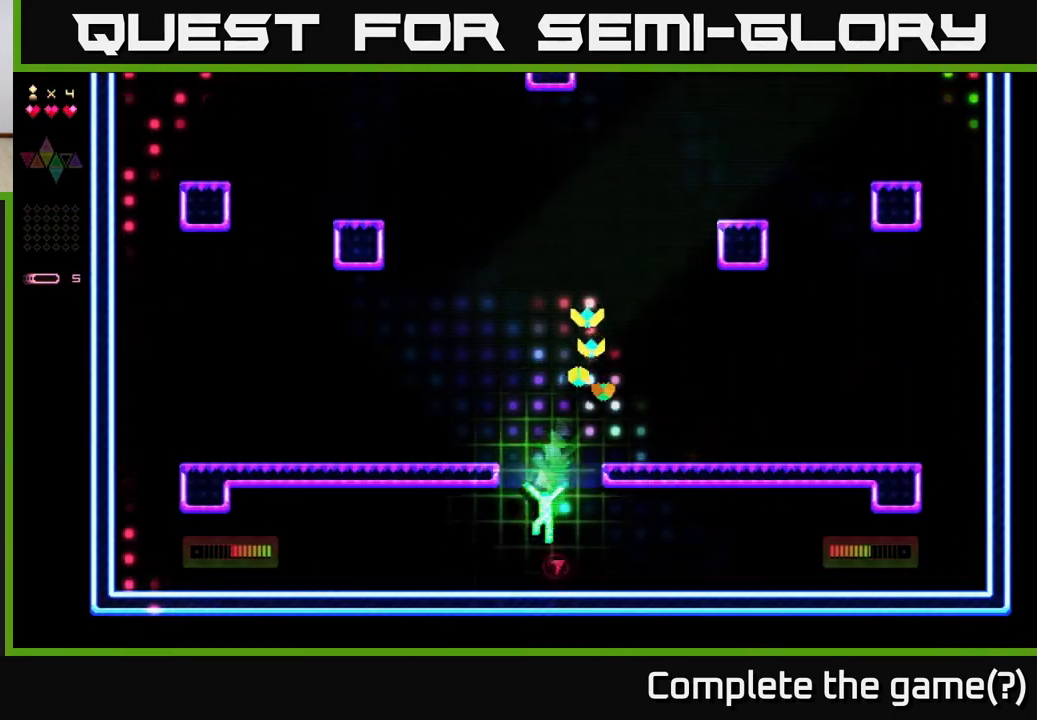
{"buttons": ["R2"], "right_stick": "center", "events": [[167, "A", "down"], [383, "A", "up"], [400, "R2", "down"]]}
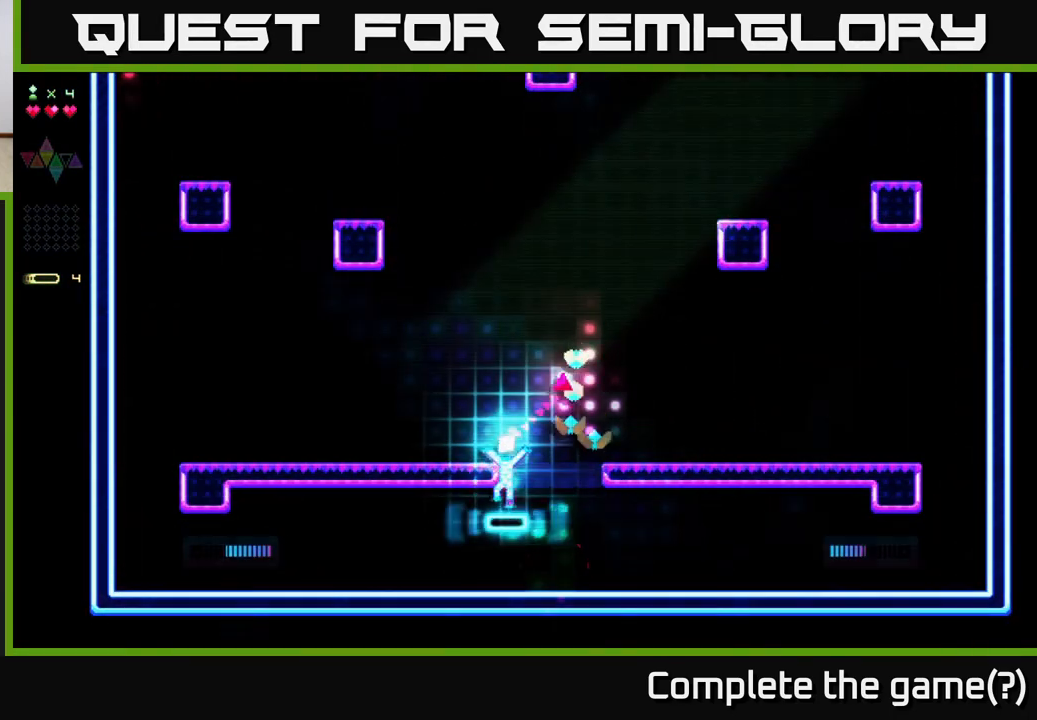
{"buttons": ["DPAD_LEFT"], "right_stick": "center", "events": [[133, "A", "down"], [133, "DPAD_LEFT", "down"], [183, "R2", "up"], [383, "A", "up"]]}